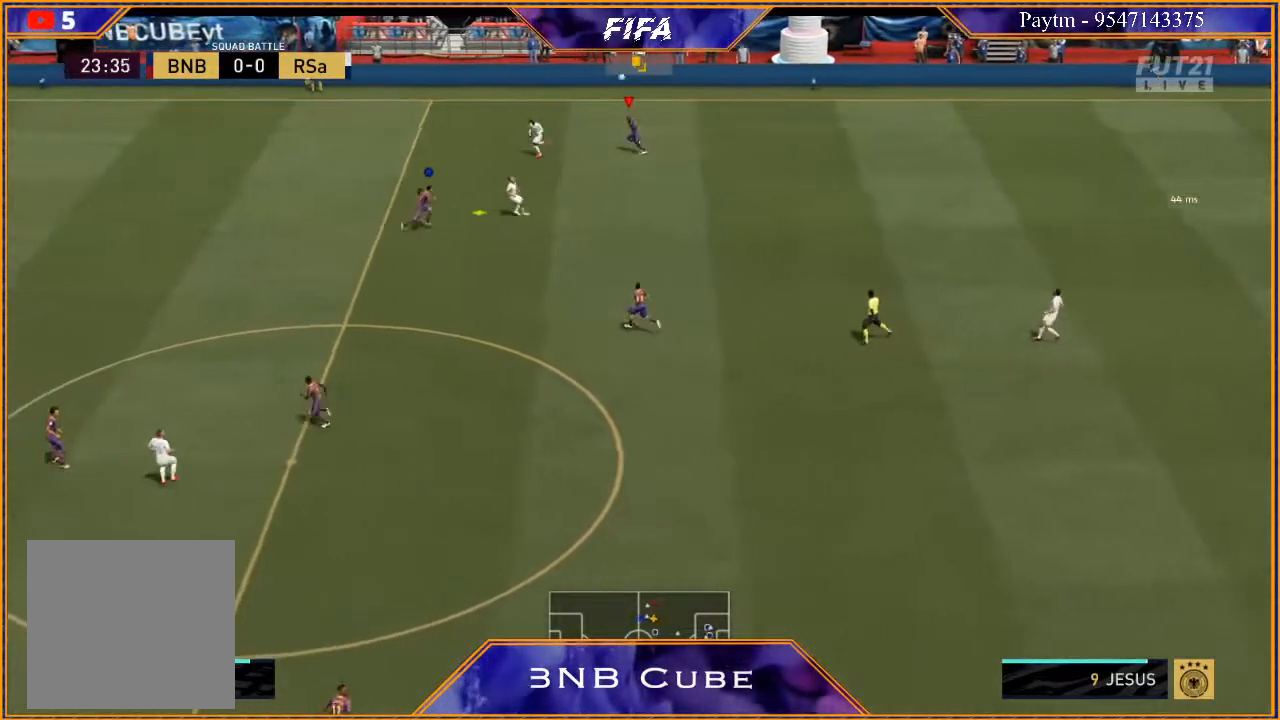
Gameplay with a controller (Xbox layout); each line is a JSON object with the inputs held at the frame after it. "events" lists button and stick changes between this image and that frame as [ms after this image, input, new state], when the widget could be followed in between.
{"buttons": ["R2"], "left_stick": "left", "right_stick": "center", "events": []}
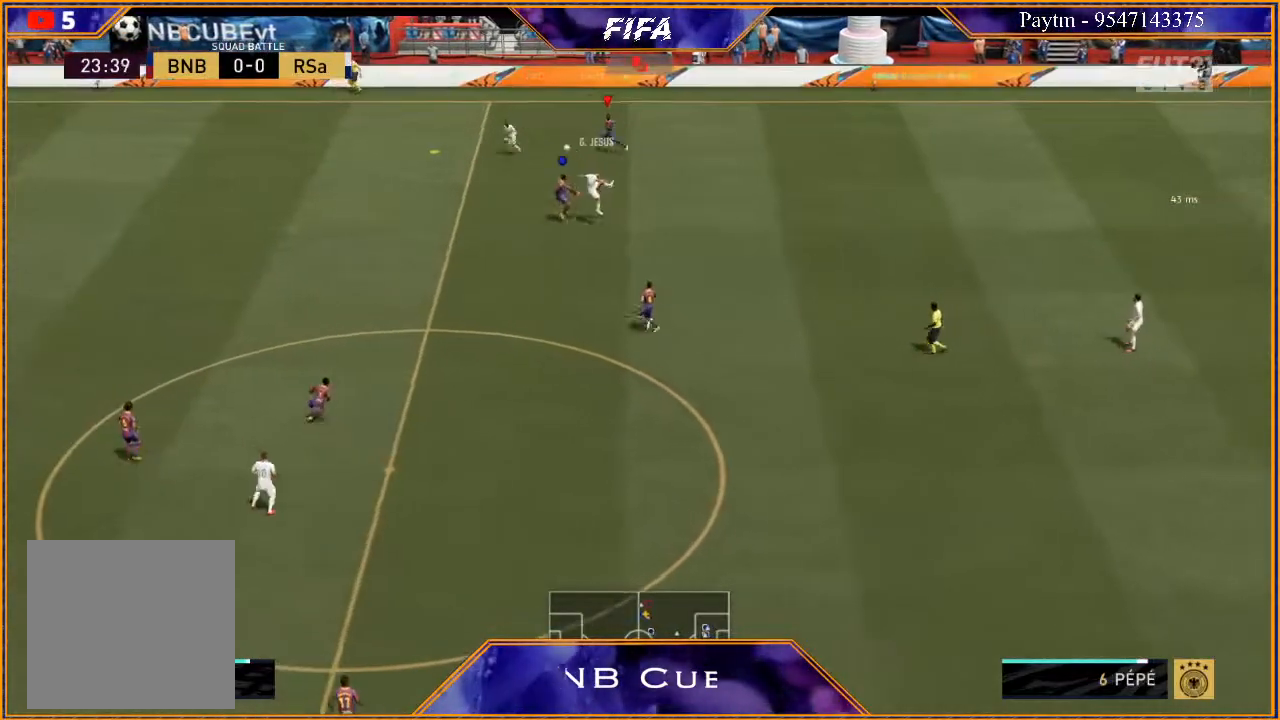
{"buttons": ["R2"], "left_stick": "left", "right_stick": "center", "events": []}
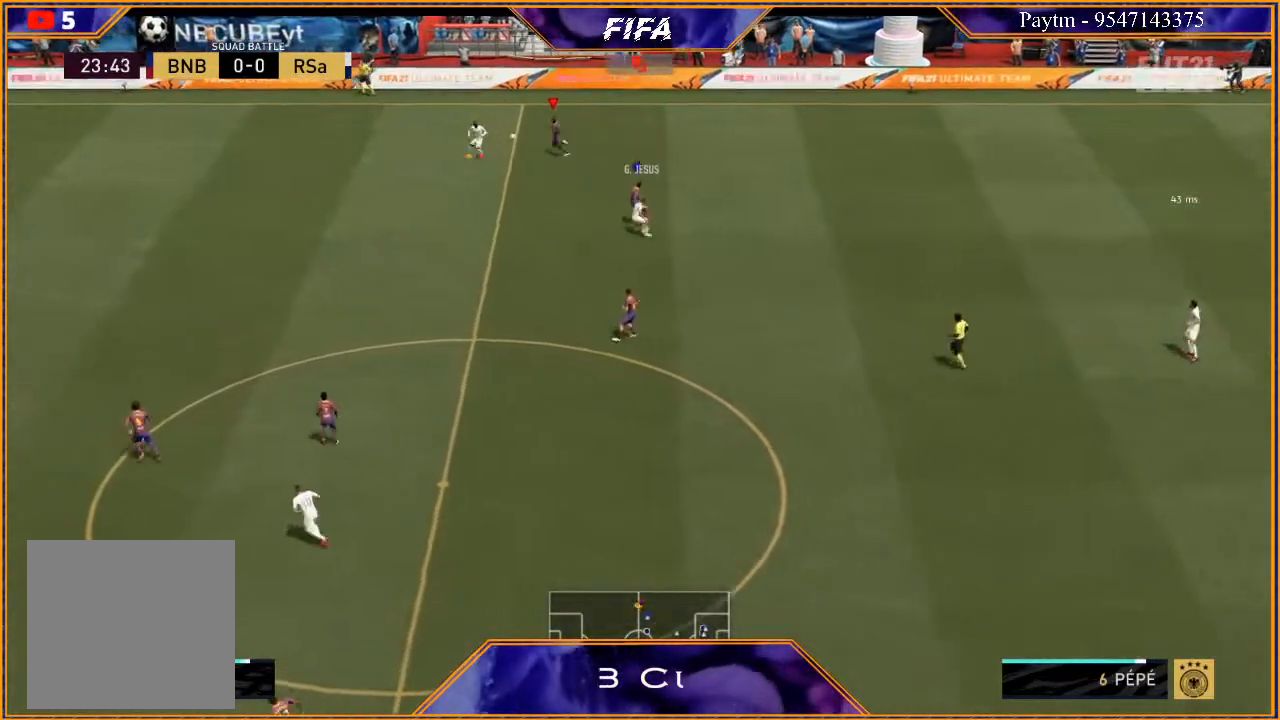
{"buttons": ["R2"], "left_stick": "left", "right_stick": "center", "events": []}
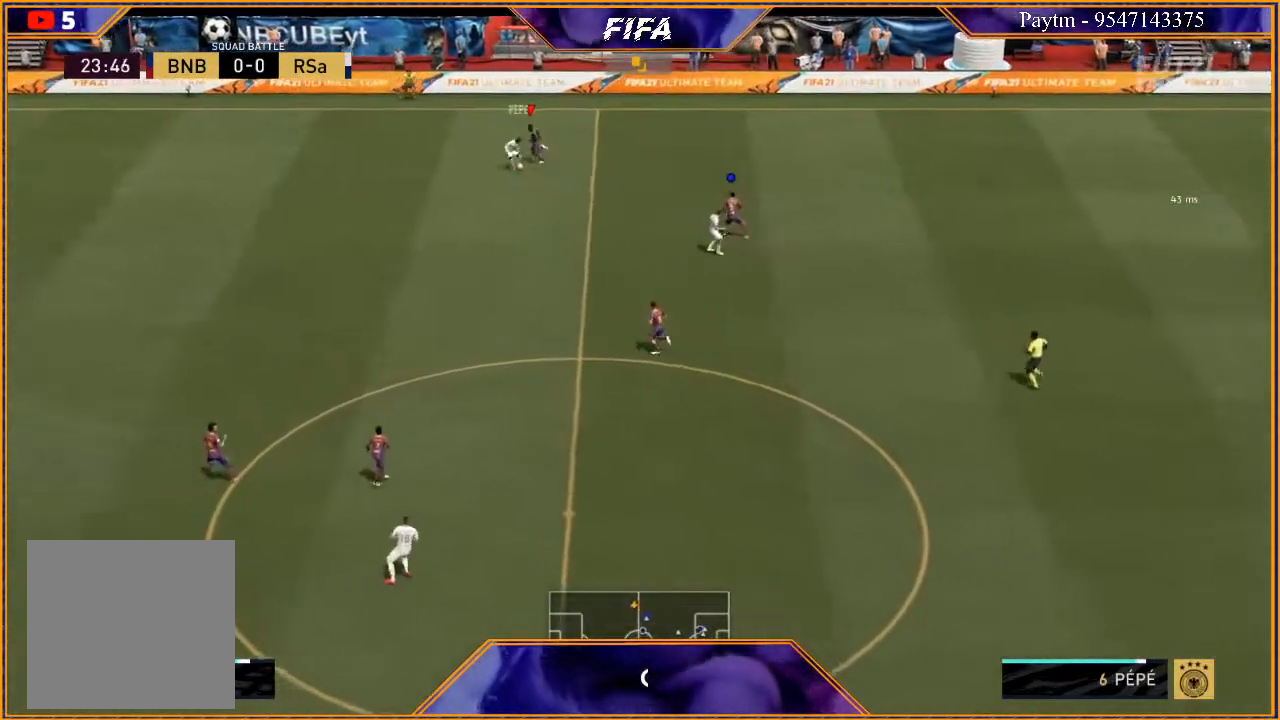
{"buttons": ["R2"], "left_stick": "down", "right_stick": "center", "events": [[233, "left_stick", "down-left"], [433, "left_stick", "down"]]}
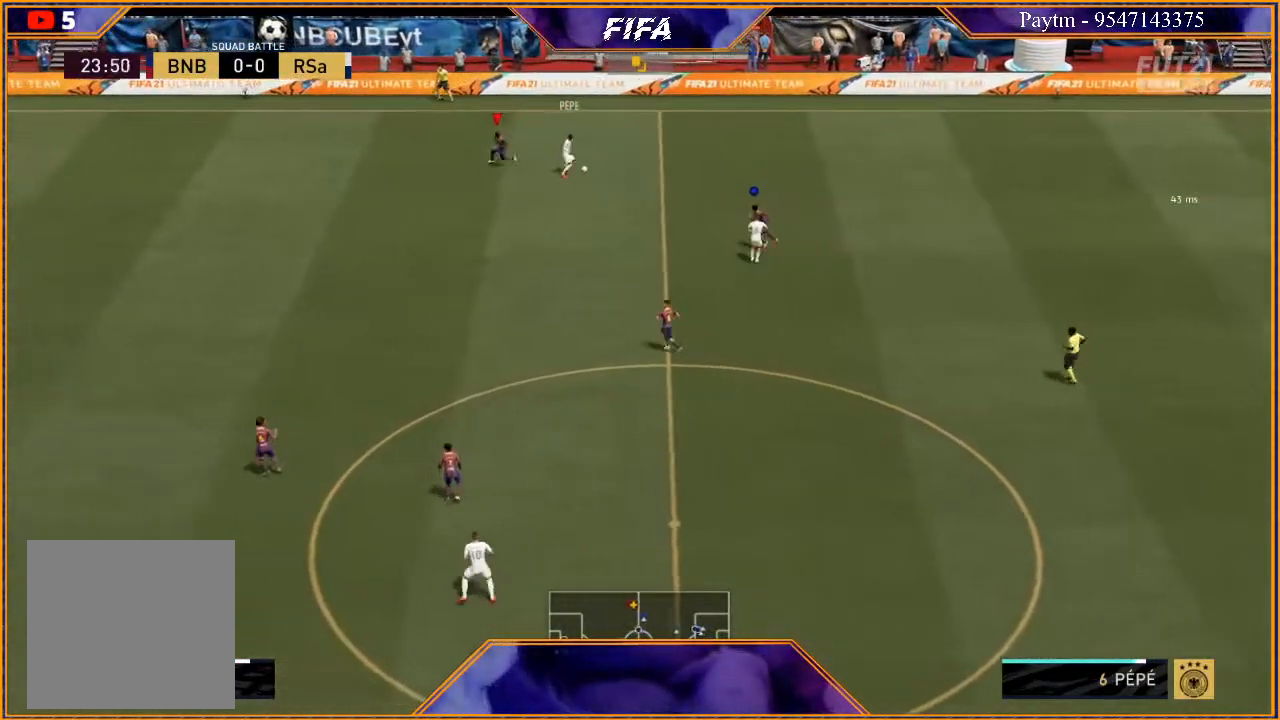
{"buttons": ["L2", "R2"], "left_stick": "right", "right_stick": "center", "events": [[67, "L2", "down"], [167, "left_stick", "down-right"], [300, "left_stick", "right"]]}
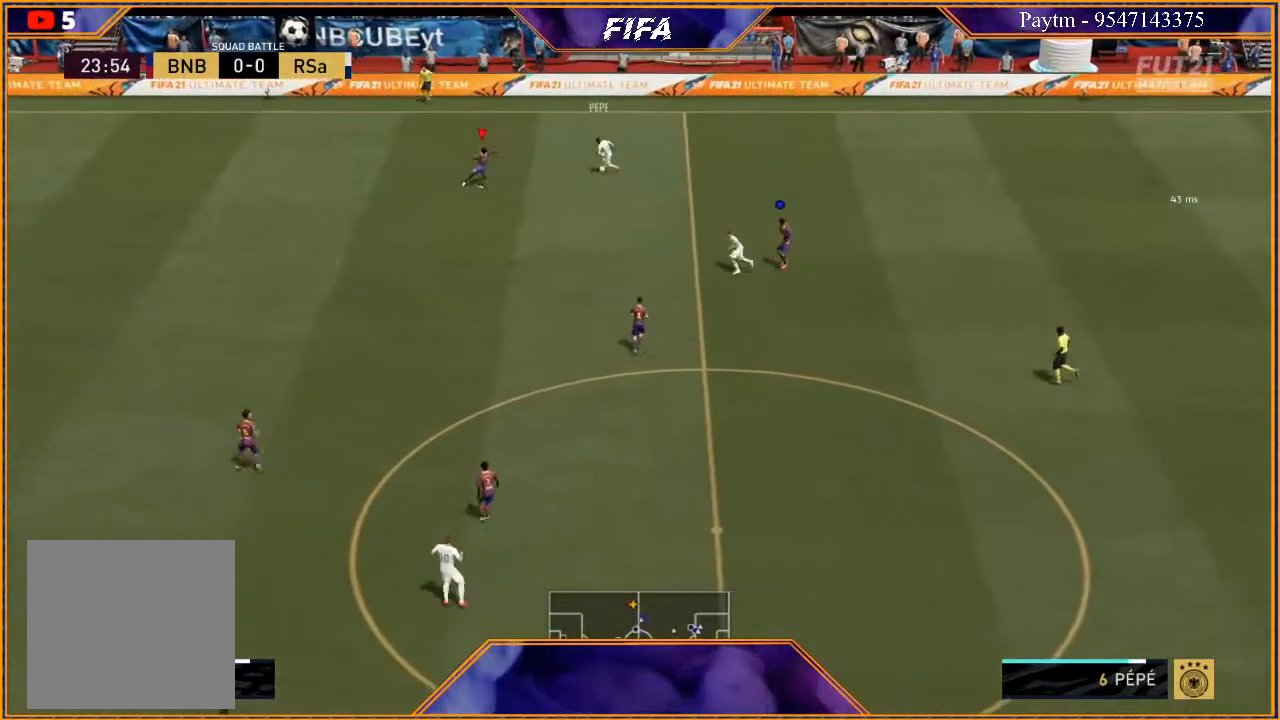
{"buttons": ["B", "L2", "R2"], "left_stick": "down-right", "right_stick": "center", "events": [[467, "left_stick", "down-right"], [500, "B", "down"]]}
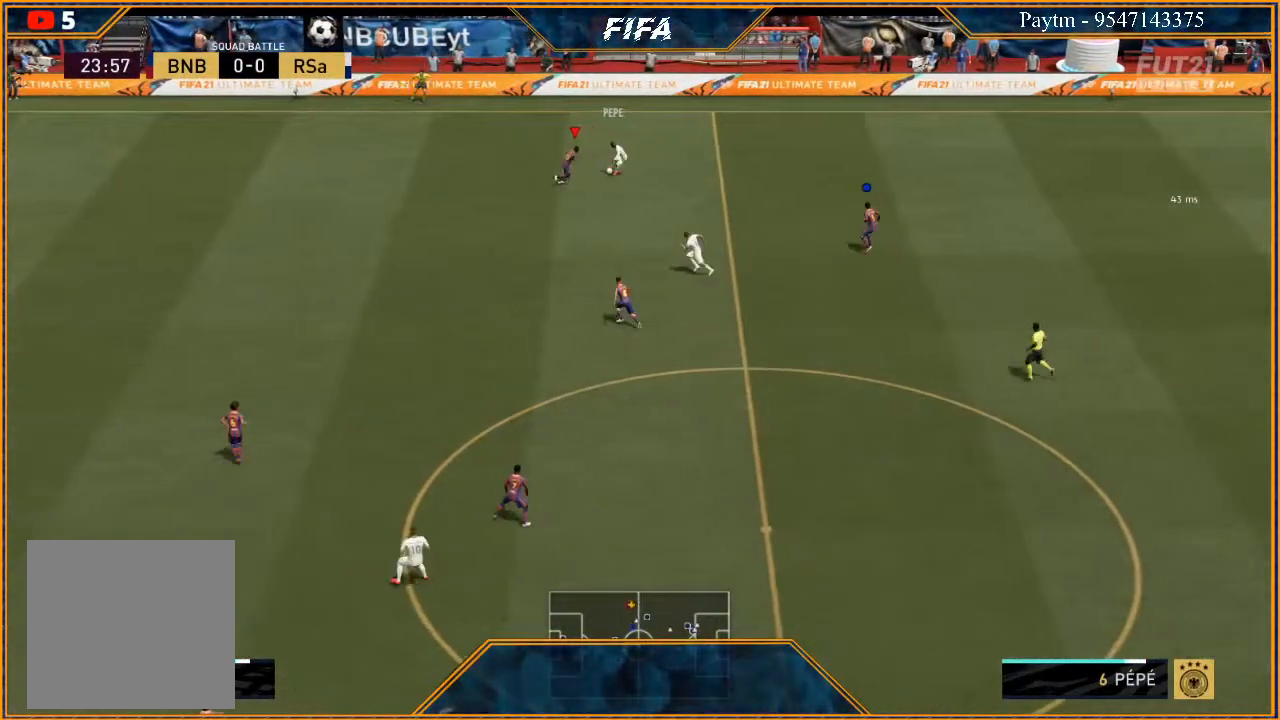
{"buttons": ["R2"], "left_stick": "center", "right_stick": "center", "events": [[100, "B", "up"], [167, "left_stick", "up-right"], [367, "left_stick", "right"], [500, "L2", "up"], [500, "left_stick", "center"]]}
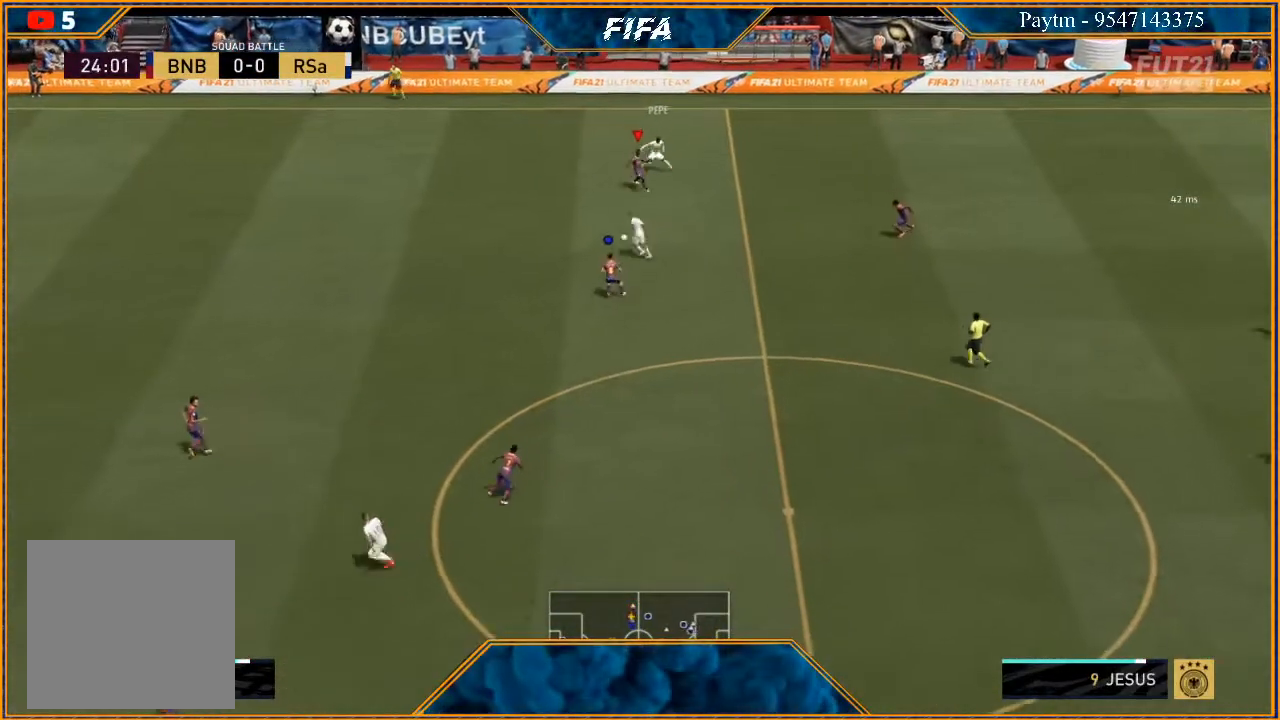
{"buttons": ["R2"], "left_stick": "left", "right_stick": "center", "events": [[33, "left_stick", "up-left"], [300, "left_stick", "left"]]}
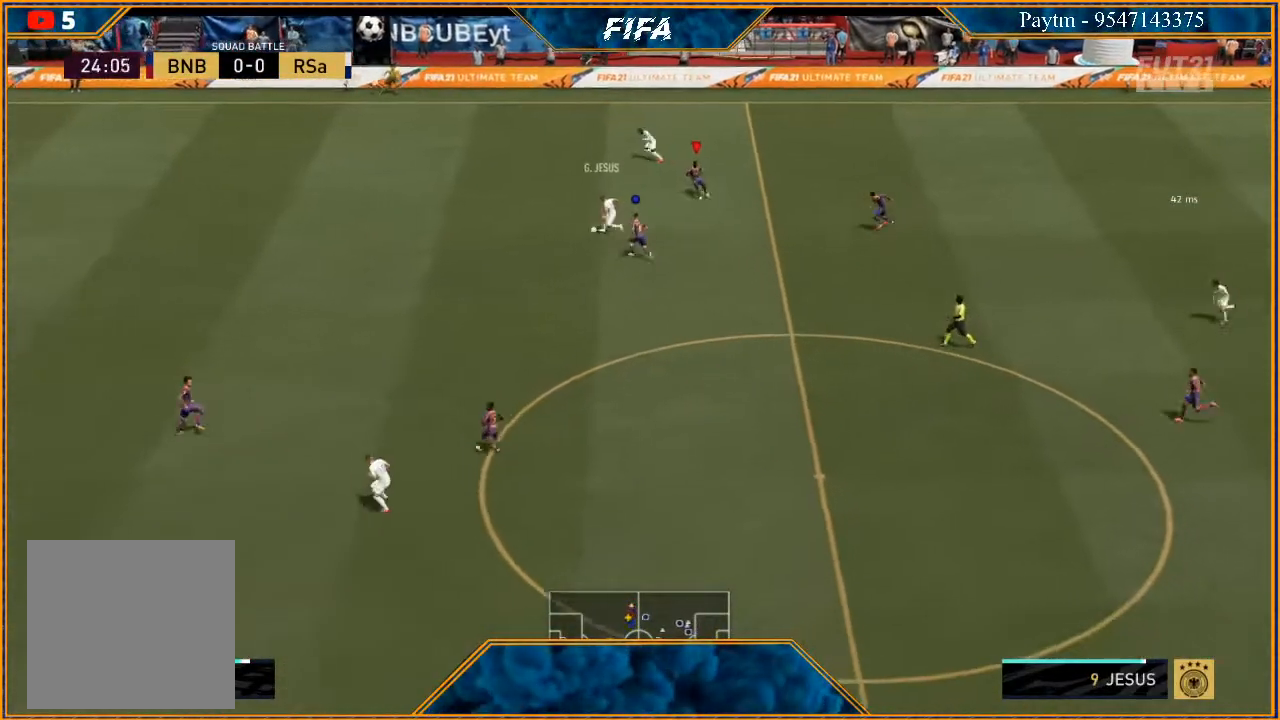
{"buttons": ["R2"], "left_stick": "left", "right_stick": "center", "events": []}
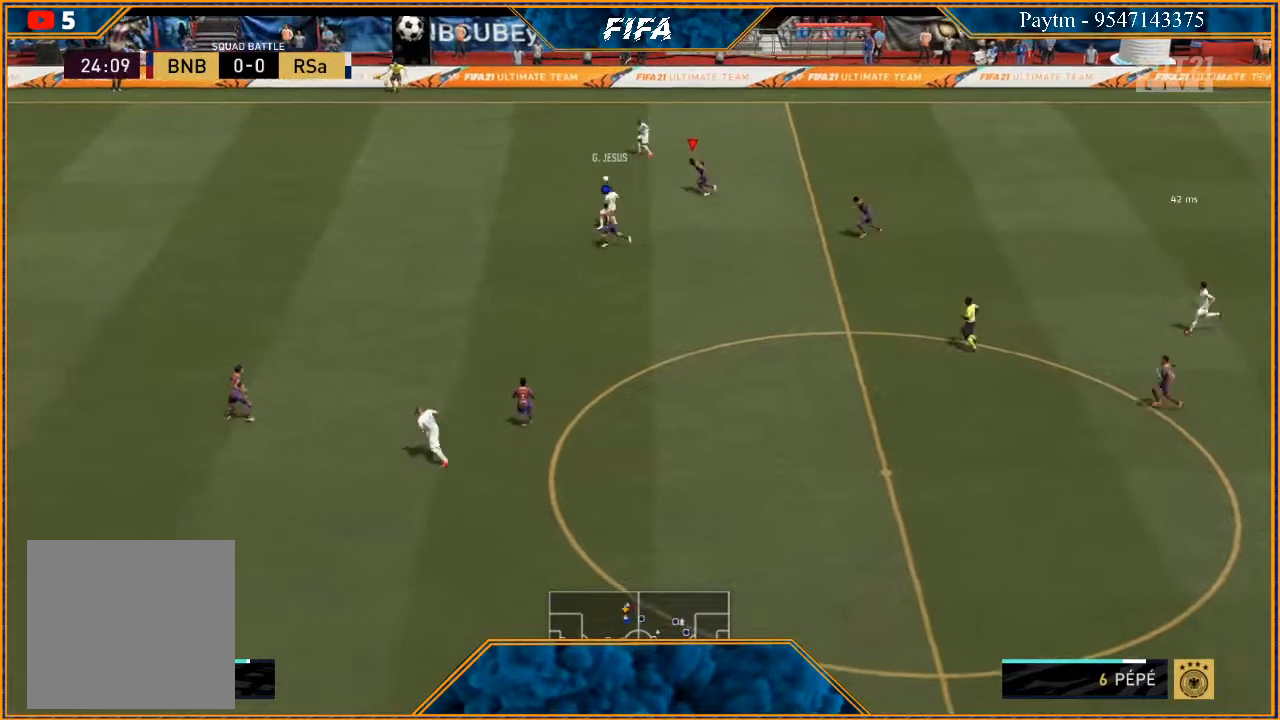
{"buttons": ["R2"], "left_stick": "left", "right_stick": "center", "events": []}
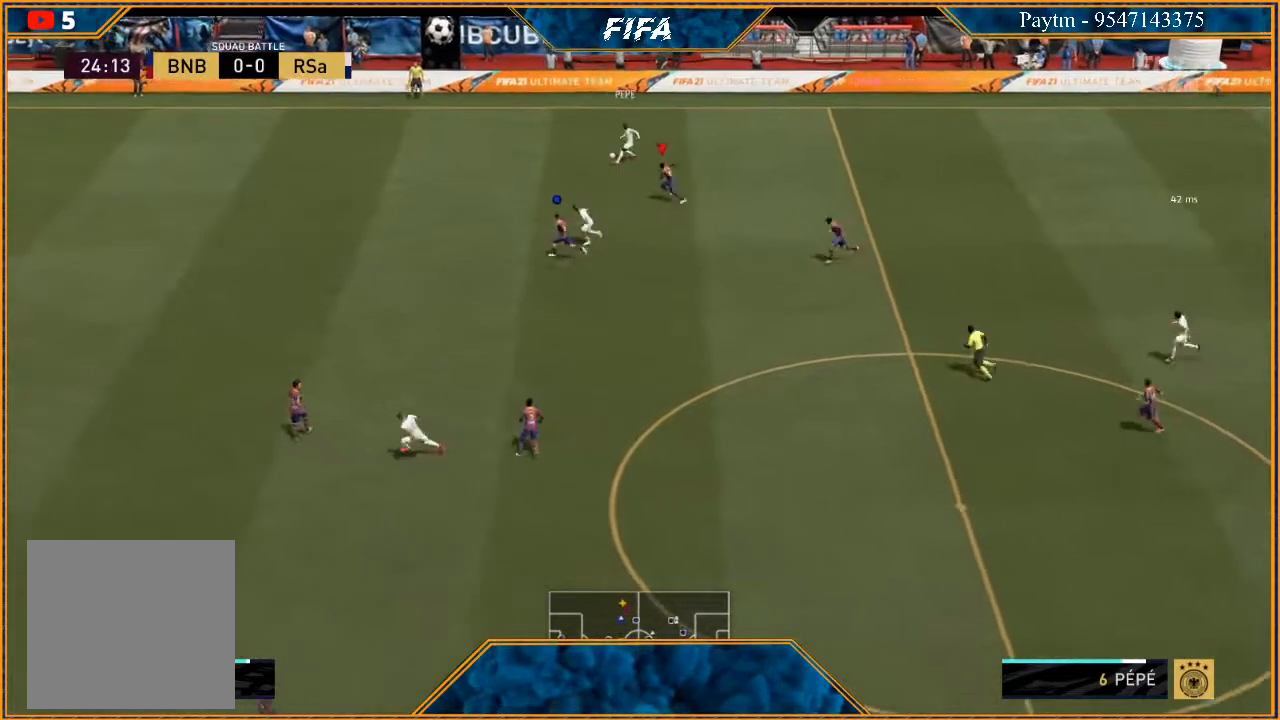
{"buttons": ["R2"], "left_stick": "up-left", "right_stick": "center", "events": [[333, "left_stick", "up-left"]]}
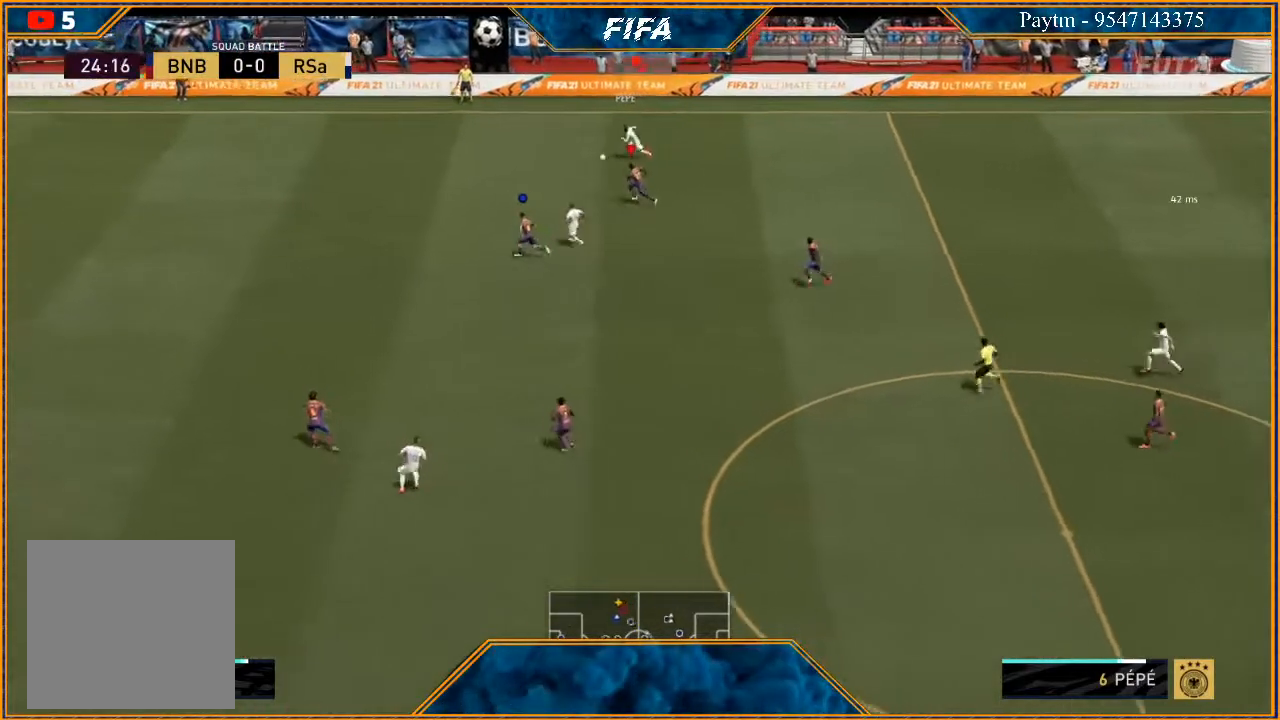
{"buttons": ["R2"], "left_stick": "up-left", "right_stick": "center", "events": []}
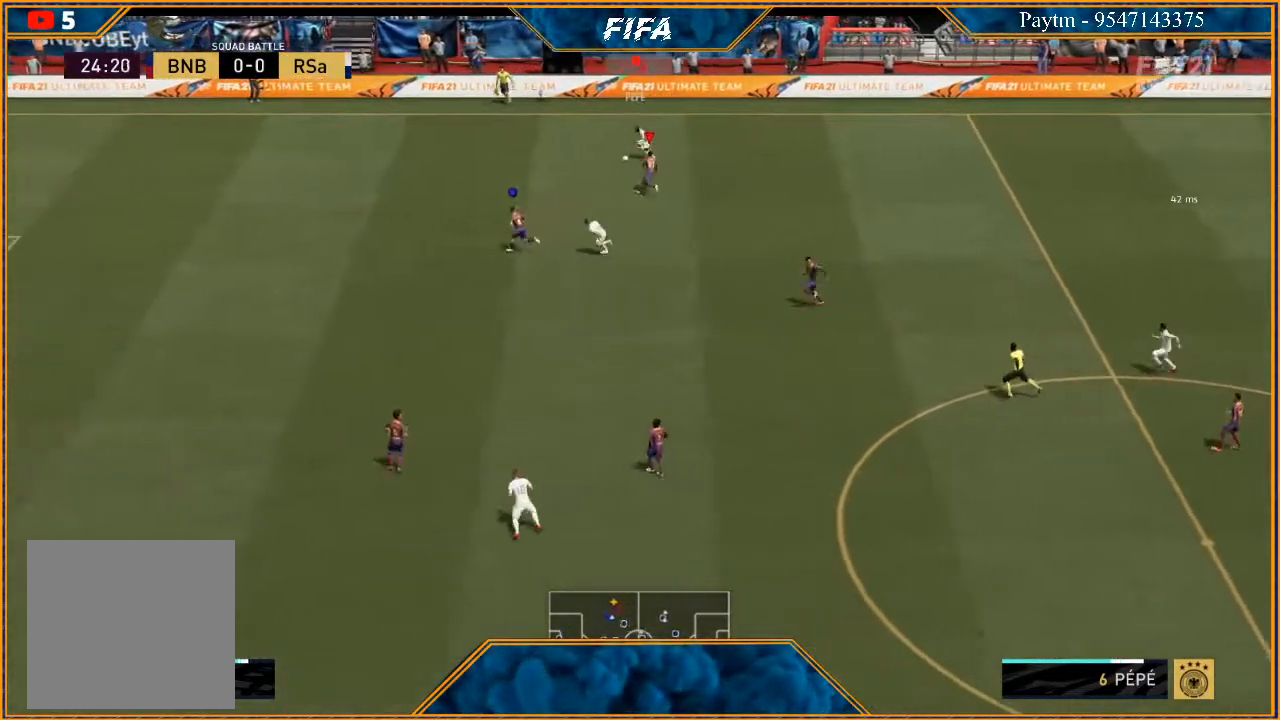
{"buttons": ["L2", "R2"], "left_stick": "up-left", "right_stick": "center", "events": [[167, "L2", "down"]]}
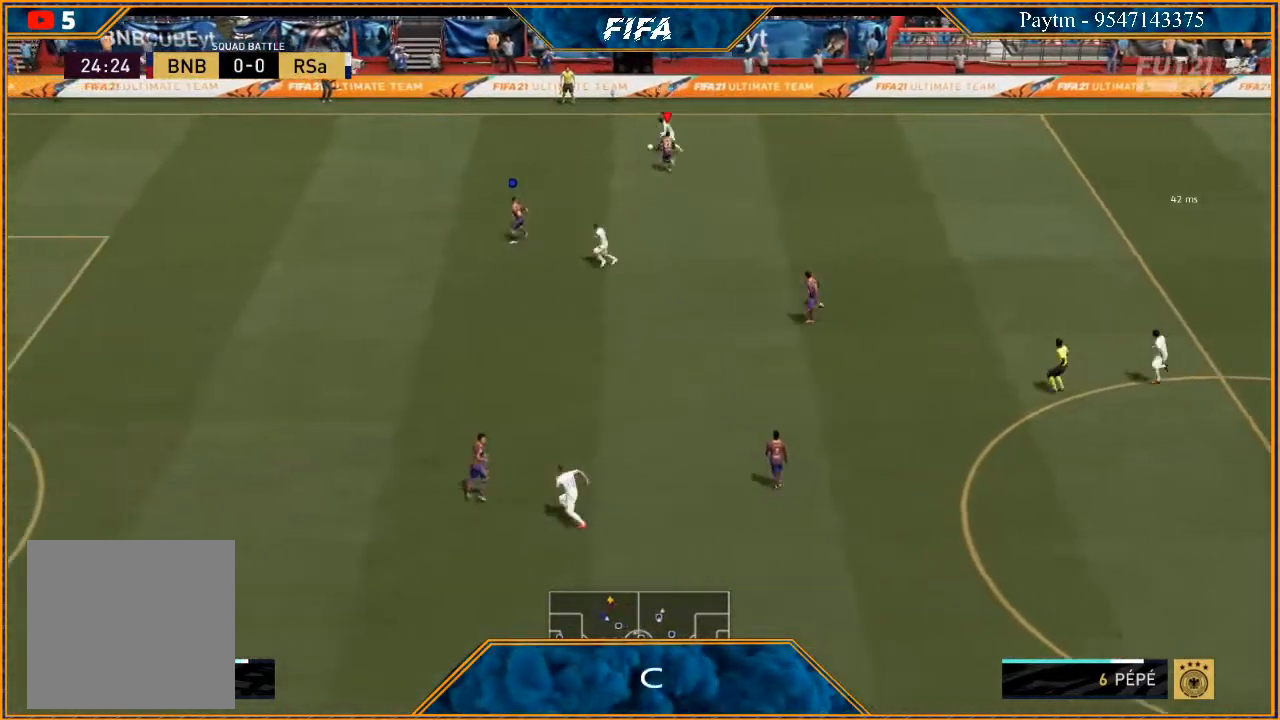
{"buttons": ["L2", "R2"], "left_stick": "up", "right_stick": "center", "events": [[333, "left_stick", "up"]]}
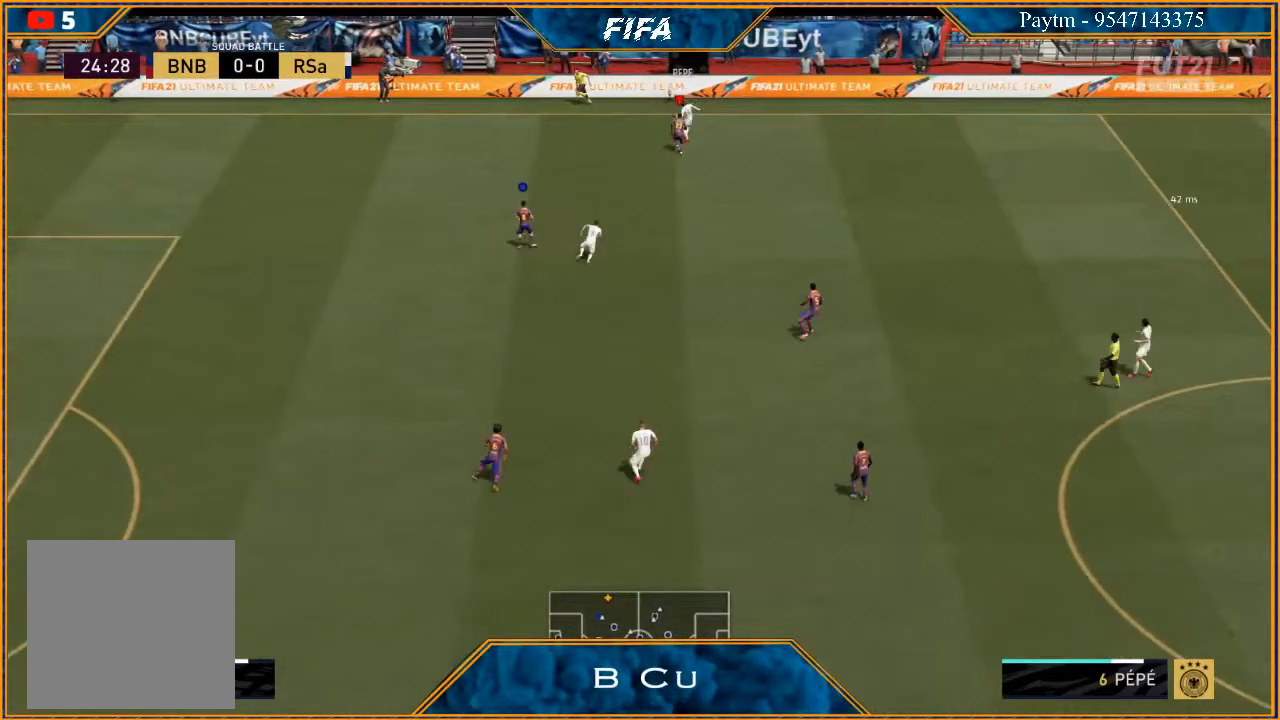
{"buttons": ["L2", "R2"], "left_stick": "up-left", "right_stick": "center", "events": [[400, "left_stick", "up-left"]]}
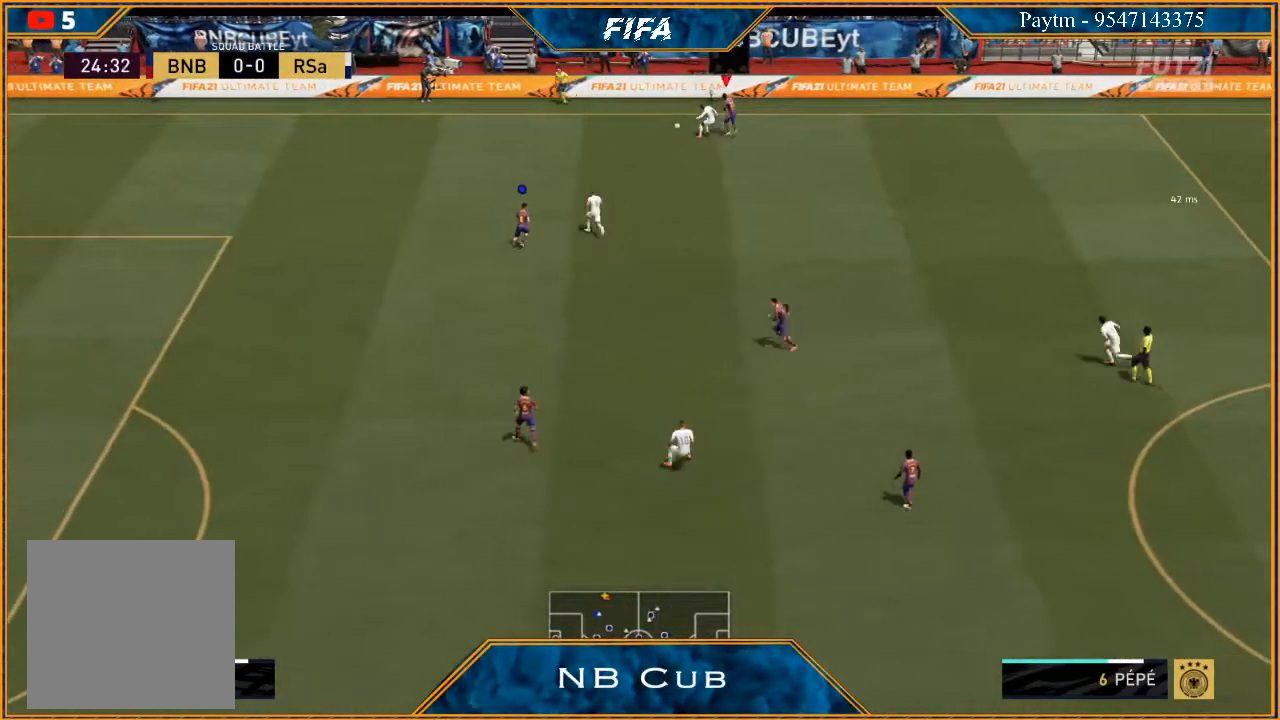
{"buttons": ["L2", "R2"], "left_stick": "left", "right_stick": "center", "events": [[133, "left_stick", "left"]]}
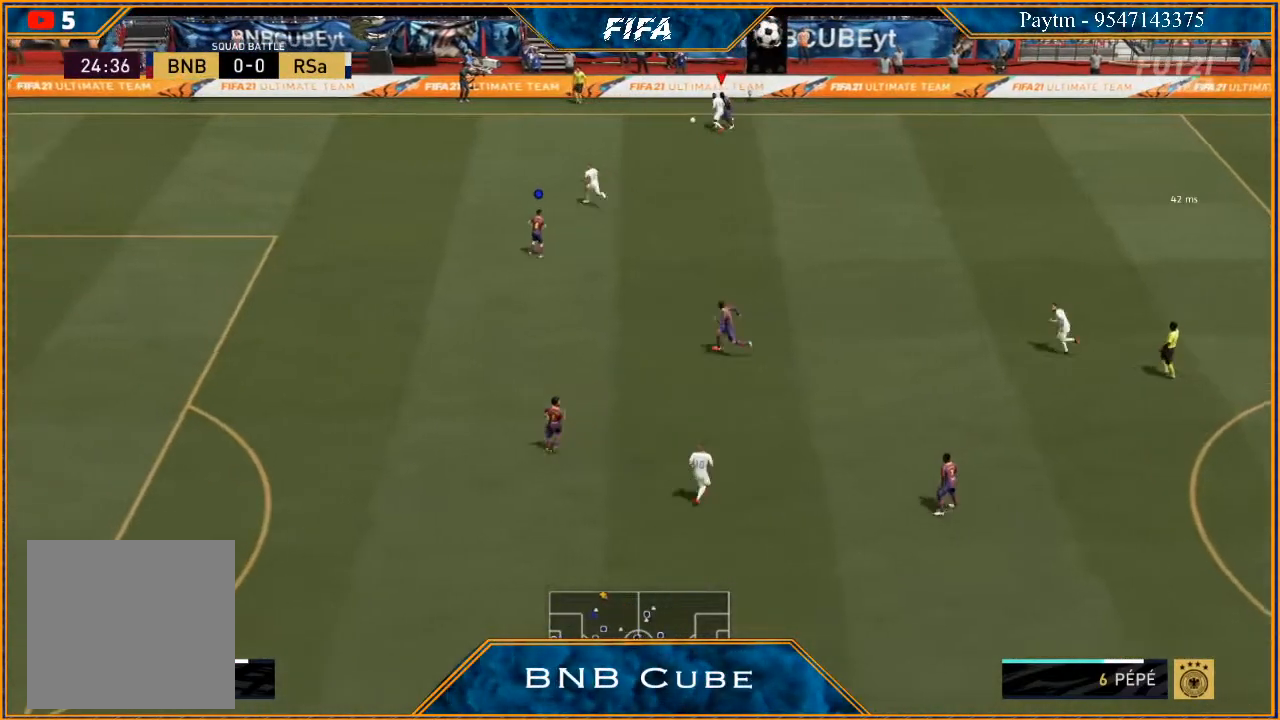
{"buttons": ["L2", "R2"], "left_stick": "left", "right_stick": "center", "events": []}
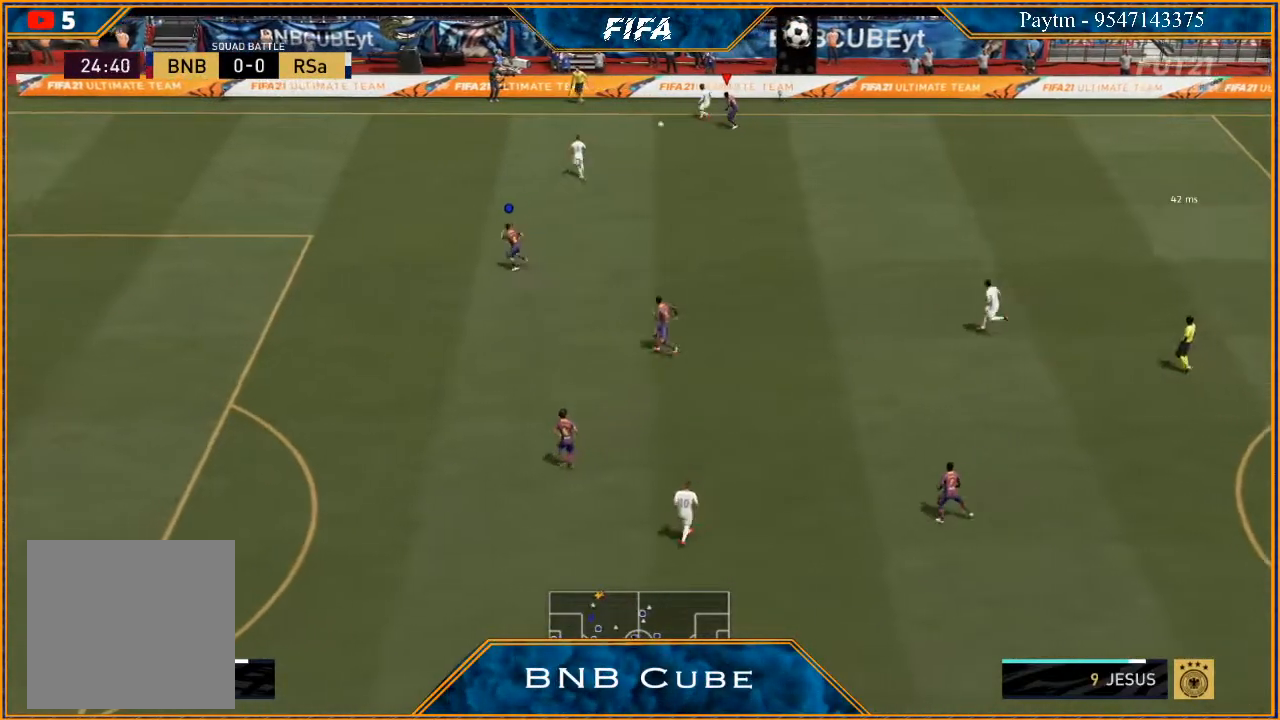
{"buttons": ["R2"], "left_stick": "left", "right_stick": "center", "events": [[333, "L2", "up"]]}
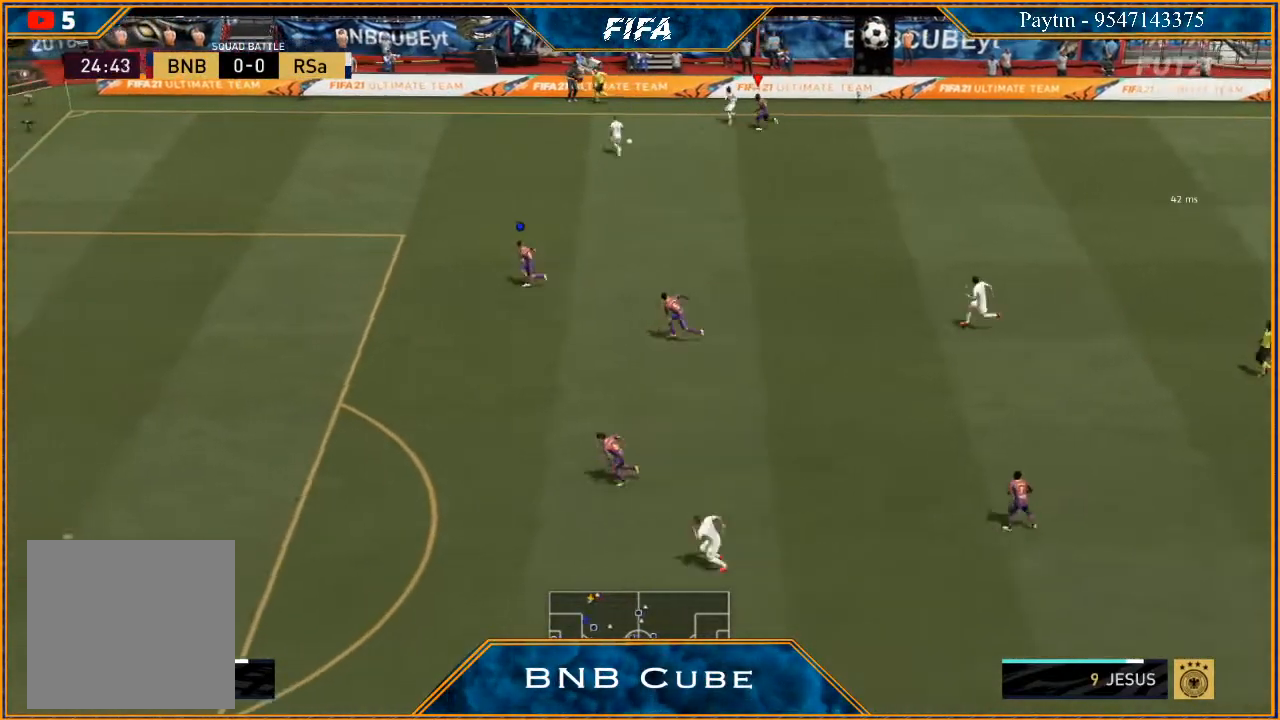
{"buttons": ["L2", "R2"], "left_stick": "left", "right_stick": "center", "events": [[467, "L2", "down"]]}
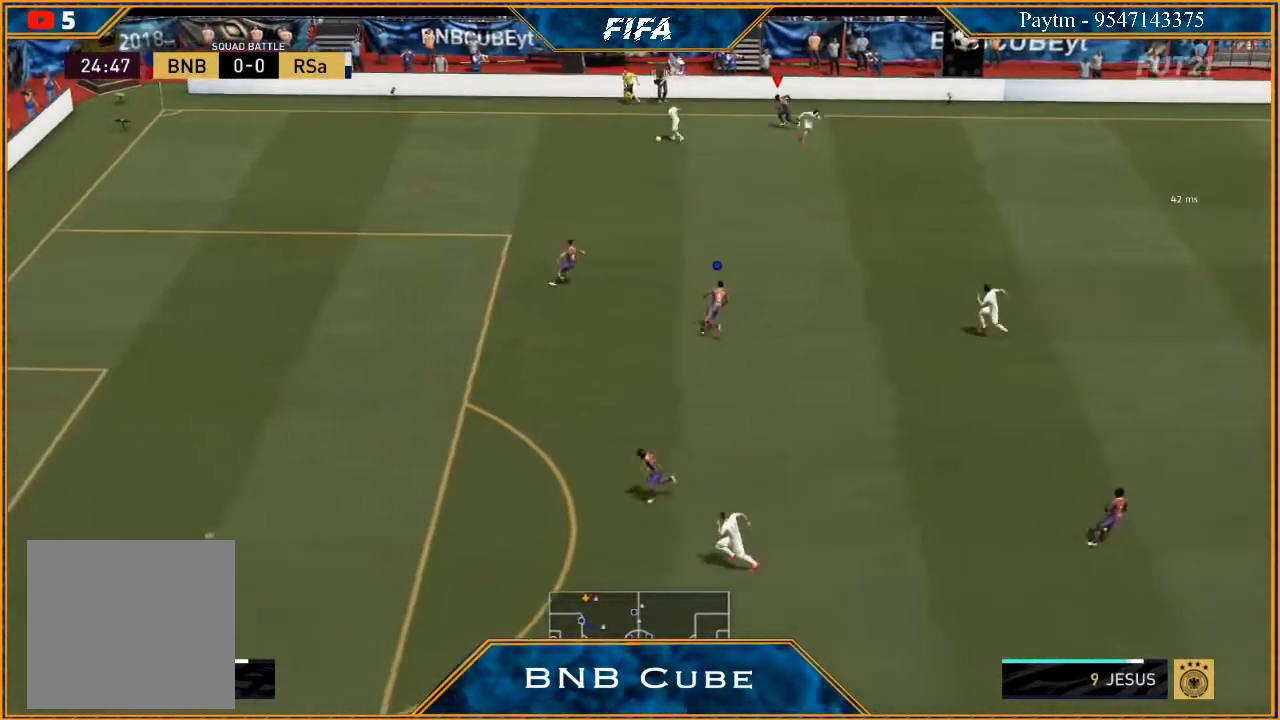
{"buttons": ["L2", "R2"], "left_stick": "left", "right_stick": "center", "events": []}
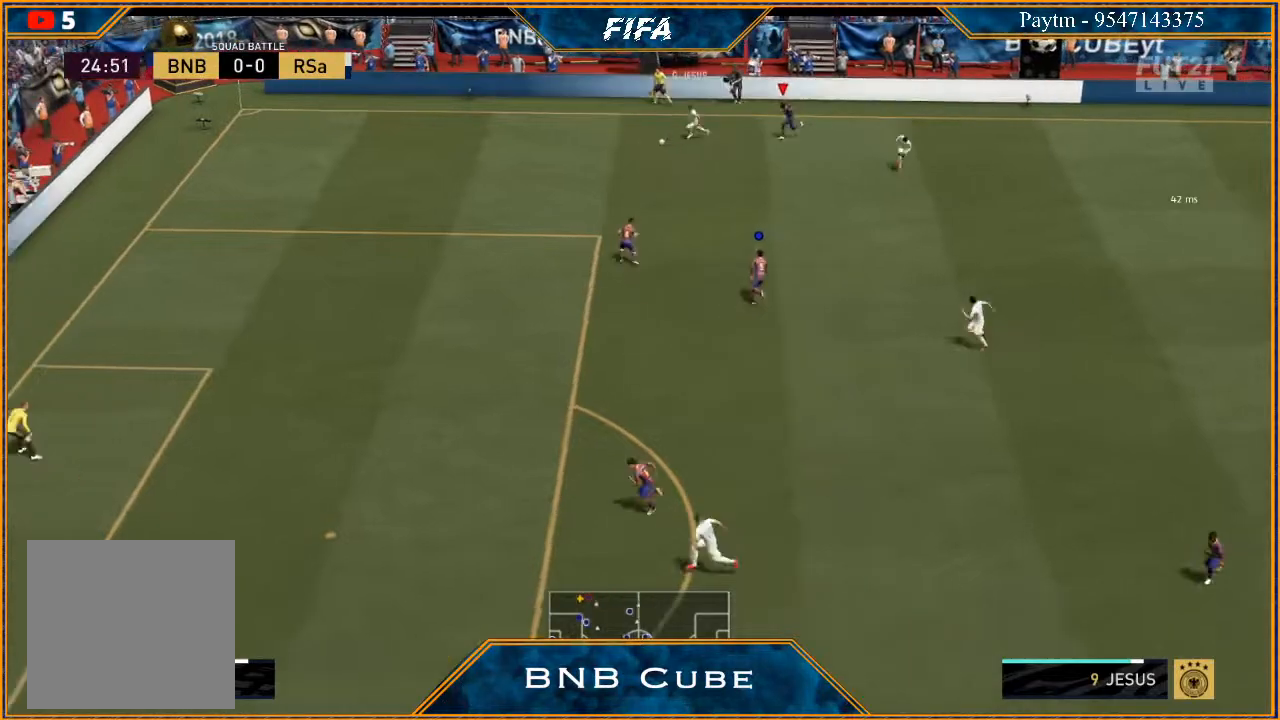
{"buttons": ["R2"], "left_stick": "left", "right_stick": "center", "events": [[400, "L2", "up"]]}
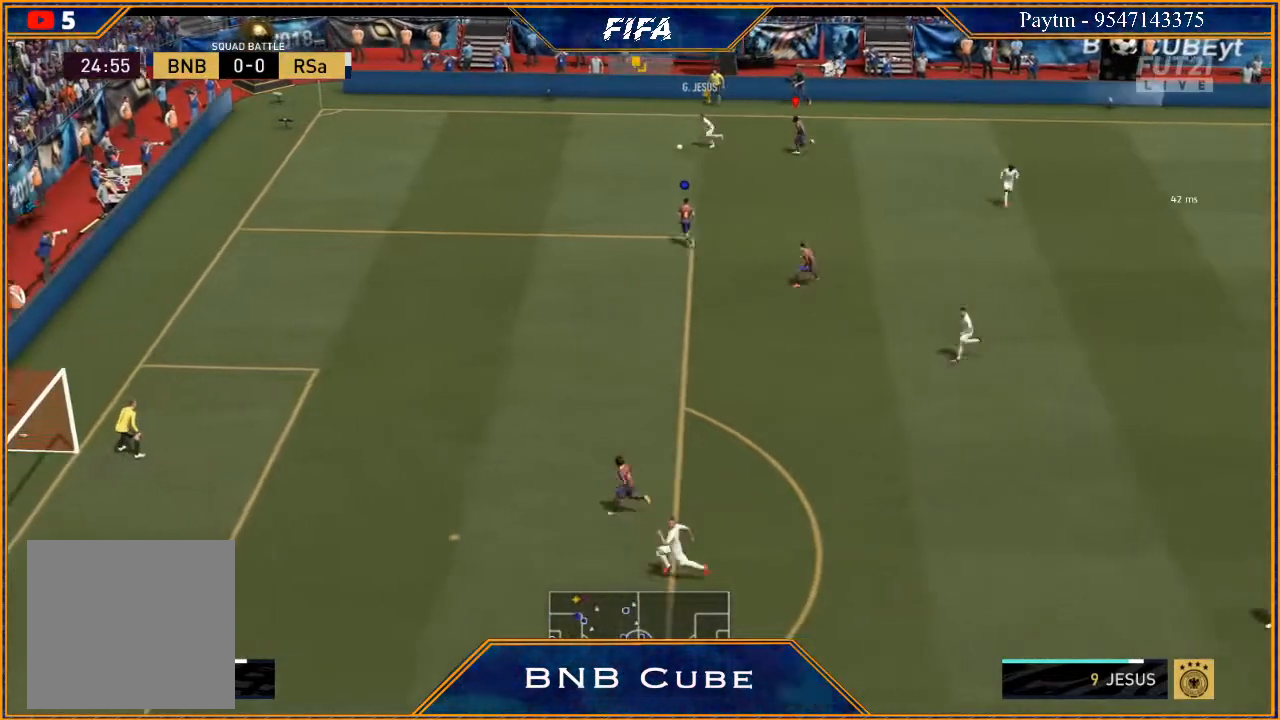
{"buttons": ["R2"], "left_stick": "left", "right_stick": "center", "events": []}
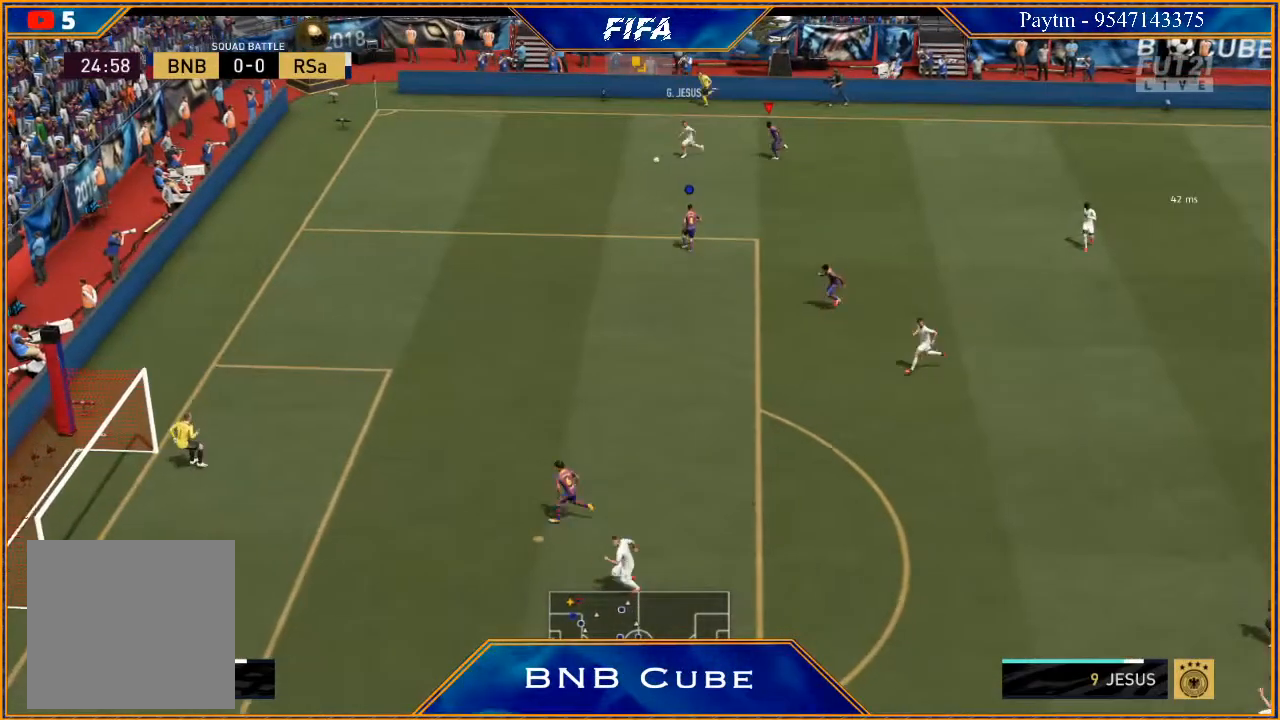
{"buttons": ["R2"], "left_stick": "down-left", "right_stick": "center", "events": [[300, "left_stick", "down-left"]]}
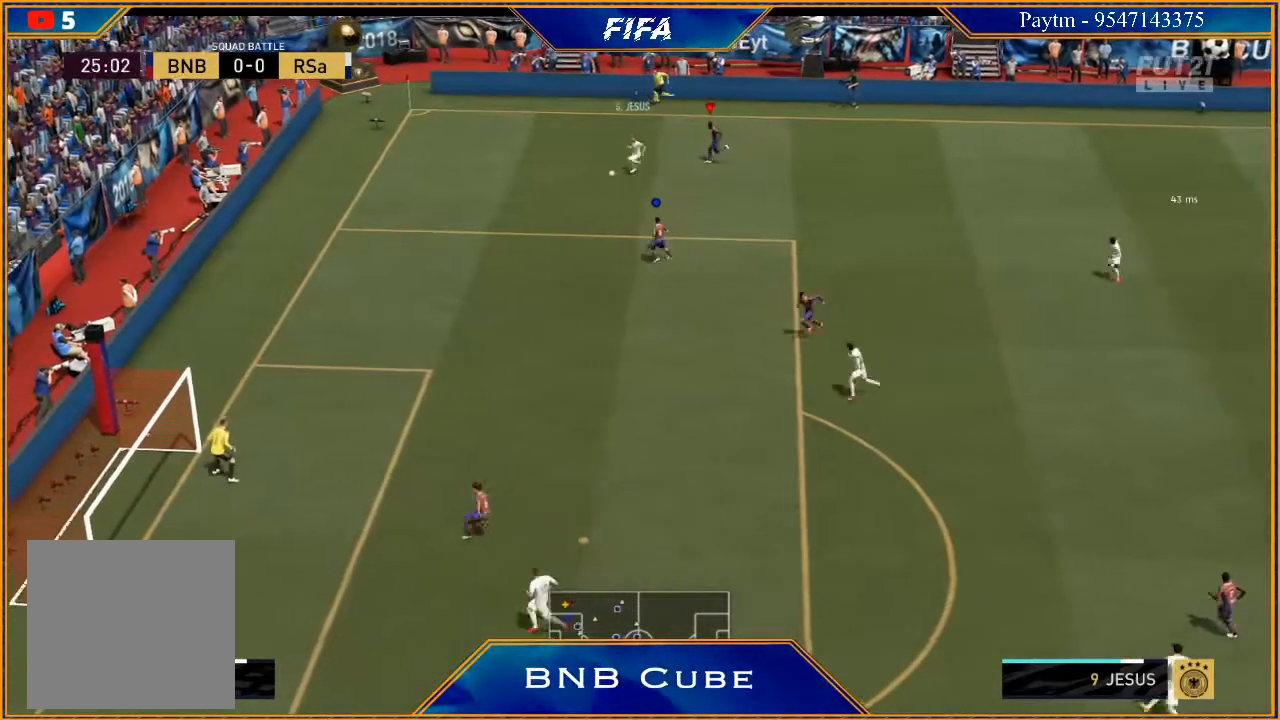
{"buttons": ["R2"], "left_stick": "down-left", "right_stick": "center", "events": []}
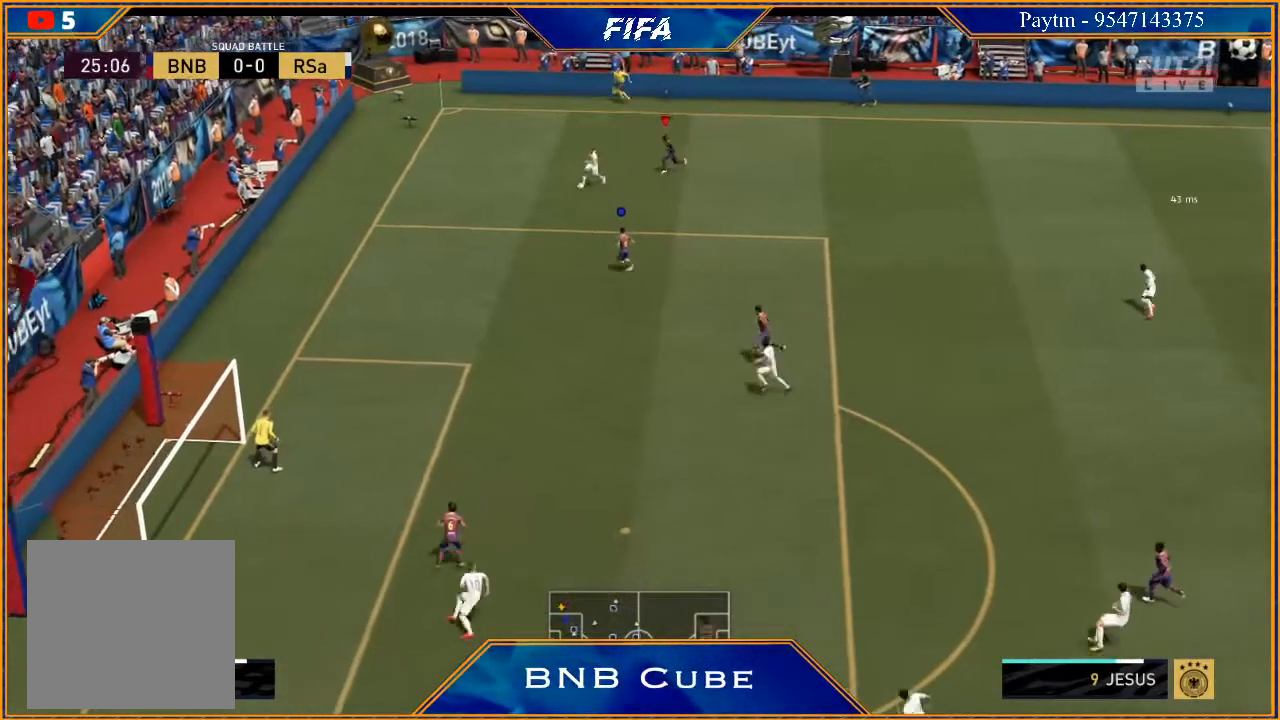
{"buttons": ["R2"], "left_stick": "down-left", "right_stick": "center", "events": []}
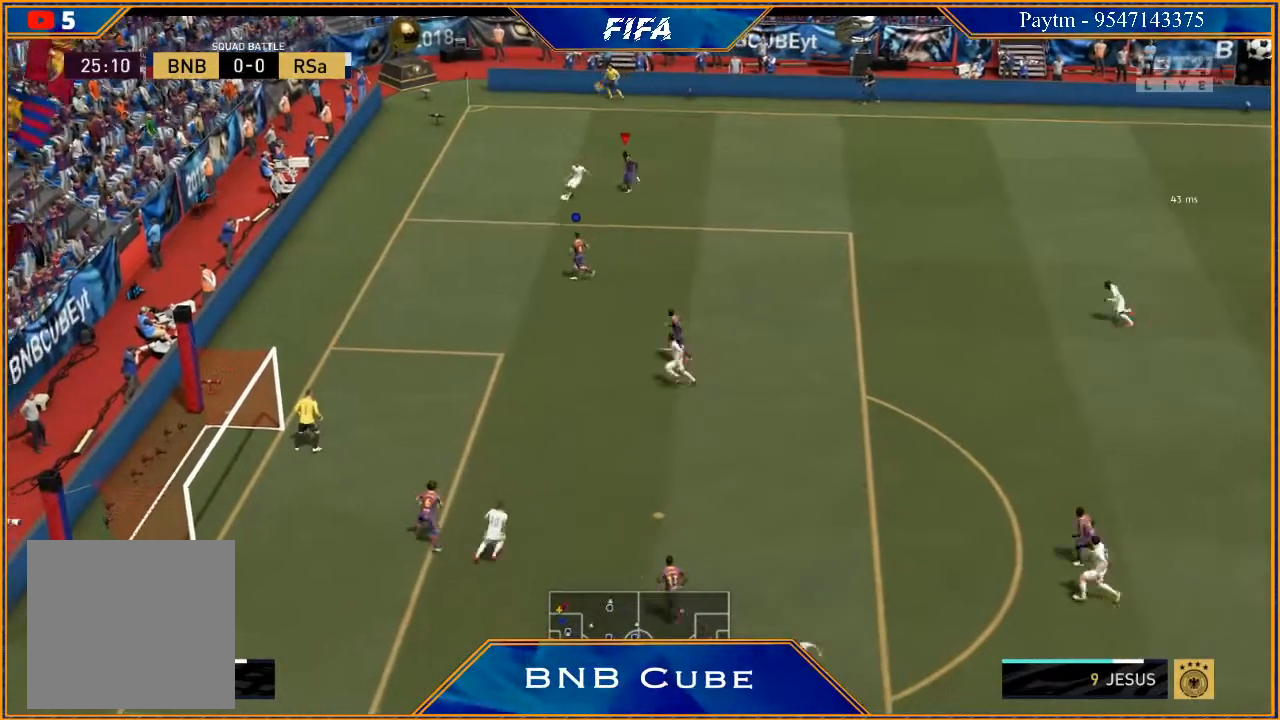
{"buttons": ["L2", "R2"], "left_stick": "down-right", "right_stick": "center", "events": [[400, "L2", "down"], [500, "left_stick", "down-right"]]}
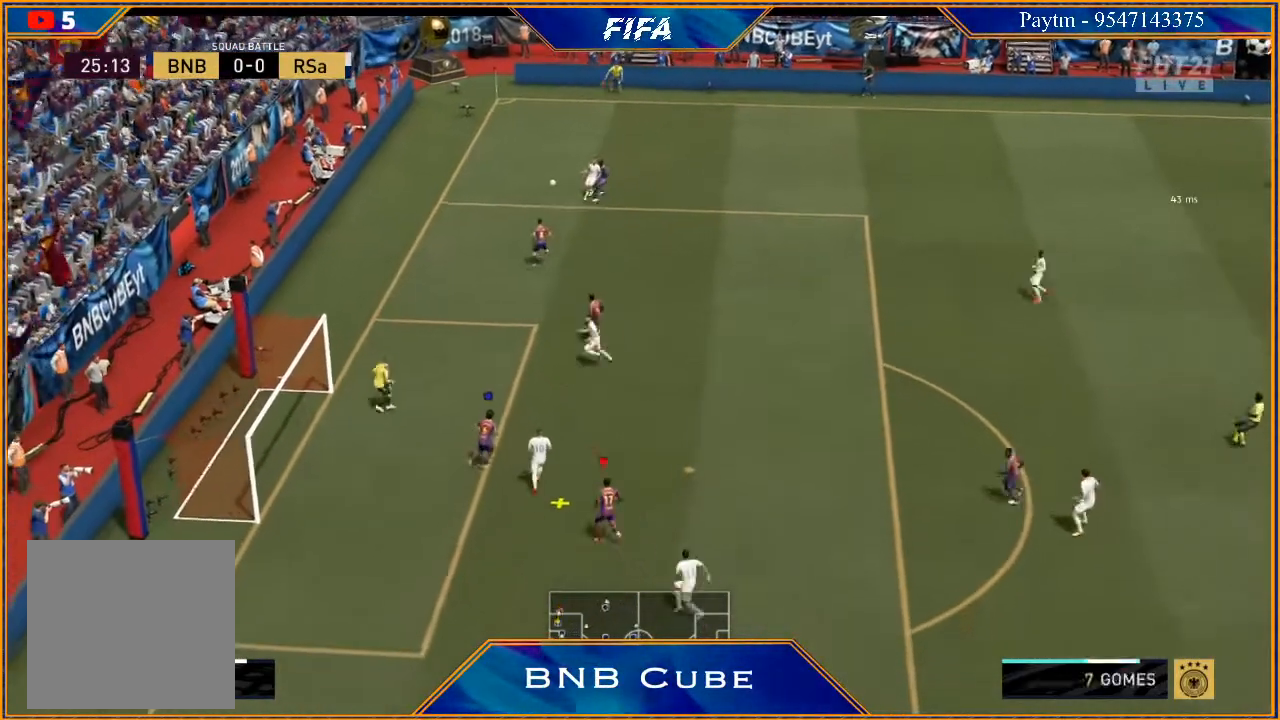
{"buttons": [], "left_stick": "right", "right_stick": "center", "events": [[33, "R2", "up"], [33, "left_stick", "right"], [67, "L2", "up"], [100, "A", "down"], [200, "A", "up"], [267, "A", "down"], [333, "A", "up"], [400, "A", "down"], [500, "A", "up"]]}
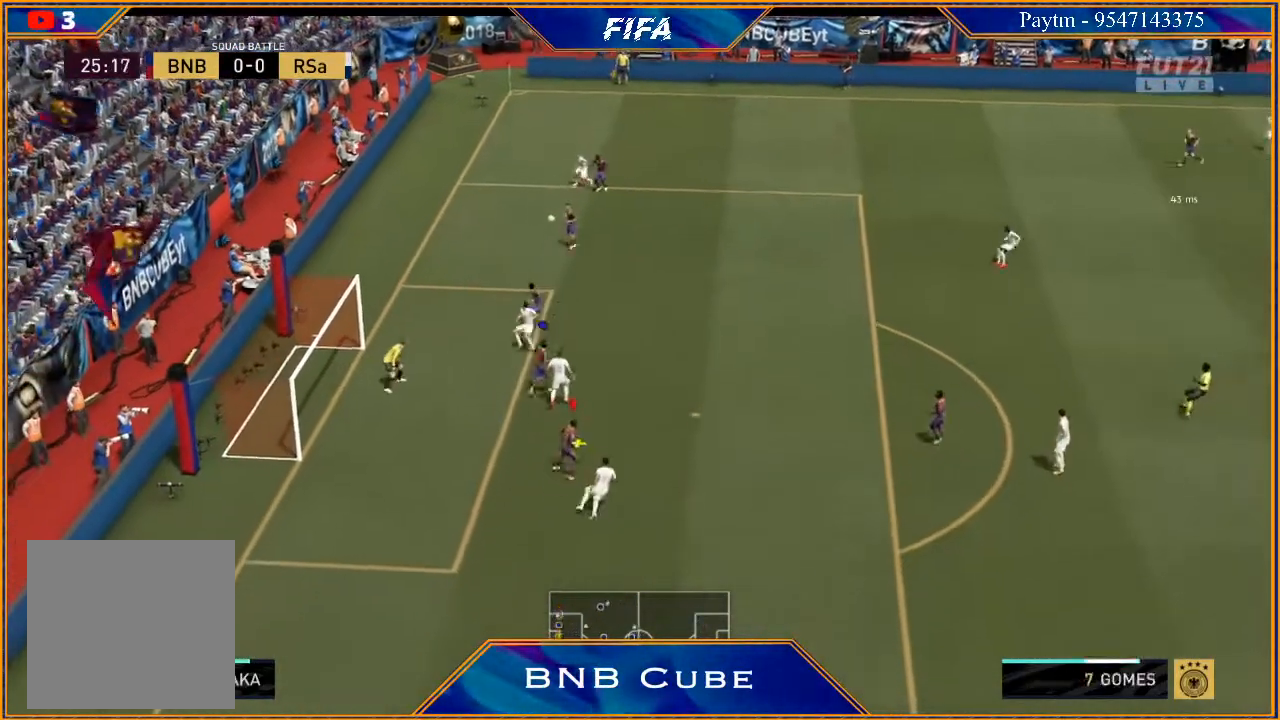
{"buttons": ["R2"], "left_stick": "right", "right_stick": "center", "events": [[67, "A", "down"], [167, "A", "up"], [300, "R2", "down"]]}
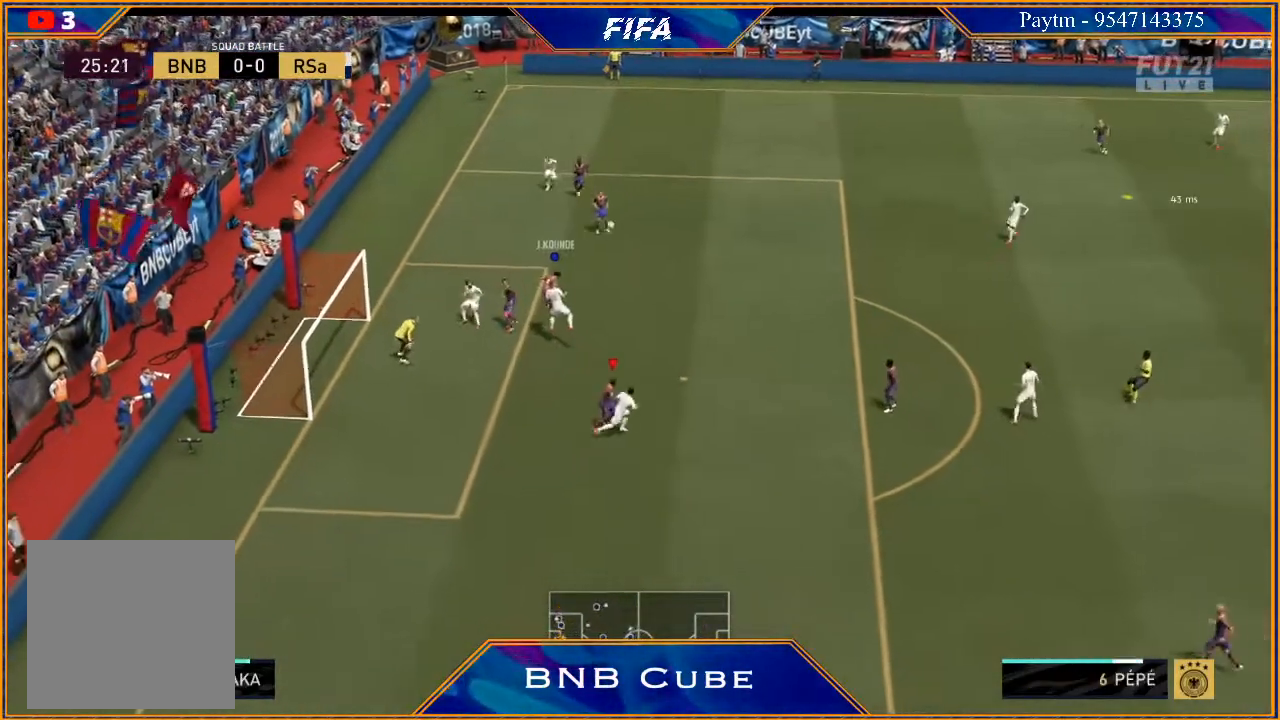
{"buttons": ["R2"], "left_stick": "right", "right_stick": "center", "events": []}